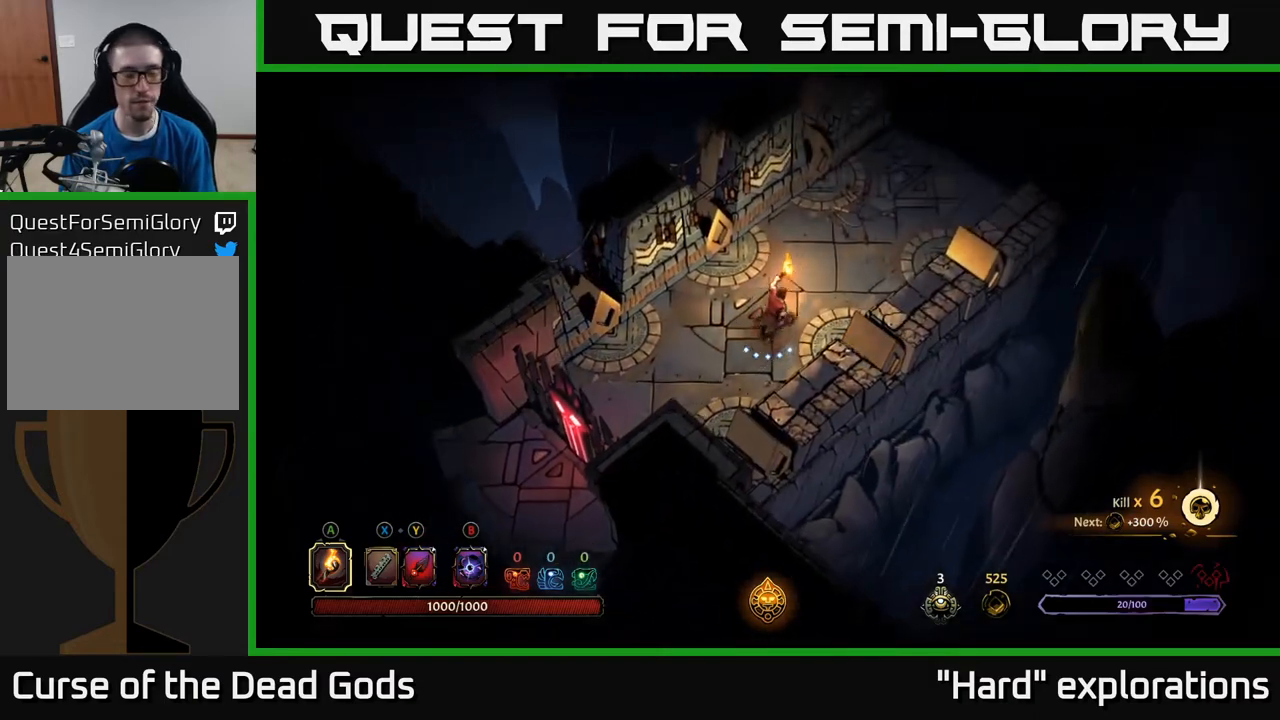
Gameplay with a controller (Xbox layout); each line is a JSON object with the inputs held at the frame after it. "events" lists button and stick changes between this image and that frame as [ms after this image, input, new state], when the widget could be followed in between.
{"buttons": [], "left_stick": "up-right", "right_stick": "center", "events": []}
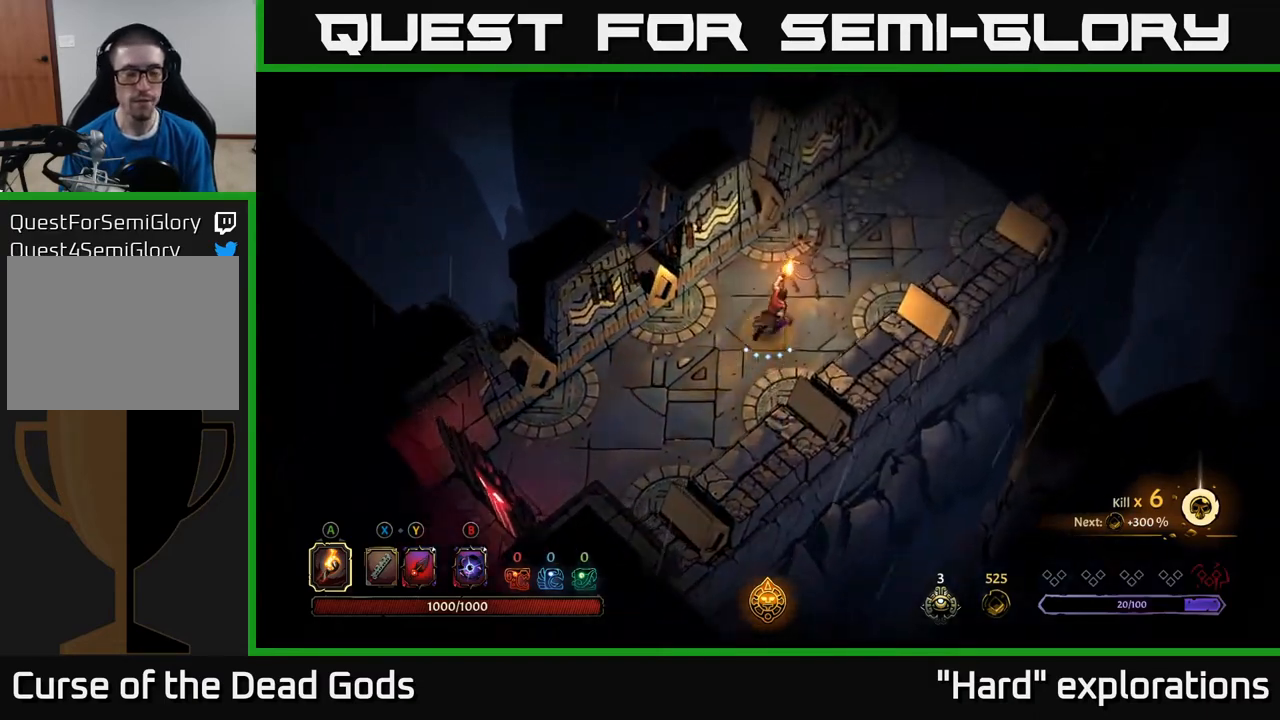
{"buttons": [], "left_stick": "up-right", "right_stick": "center", "events": []}
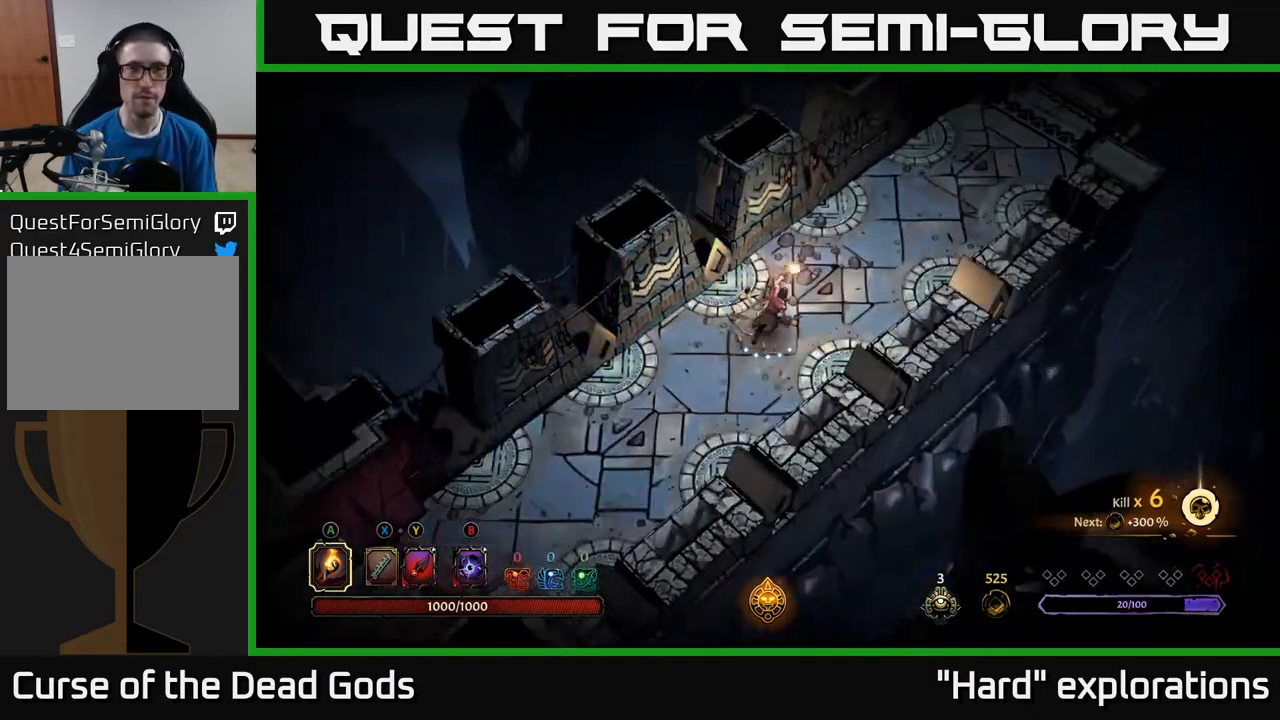
{"buttons": [], "left_stick": "up-right", "right_stick": "center", "events": []}
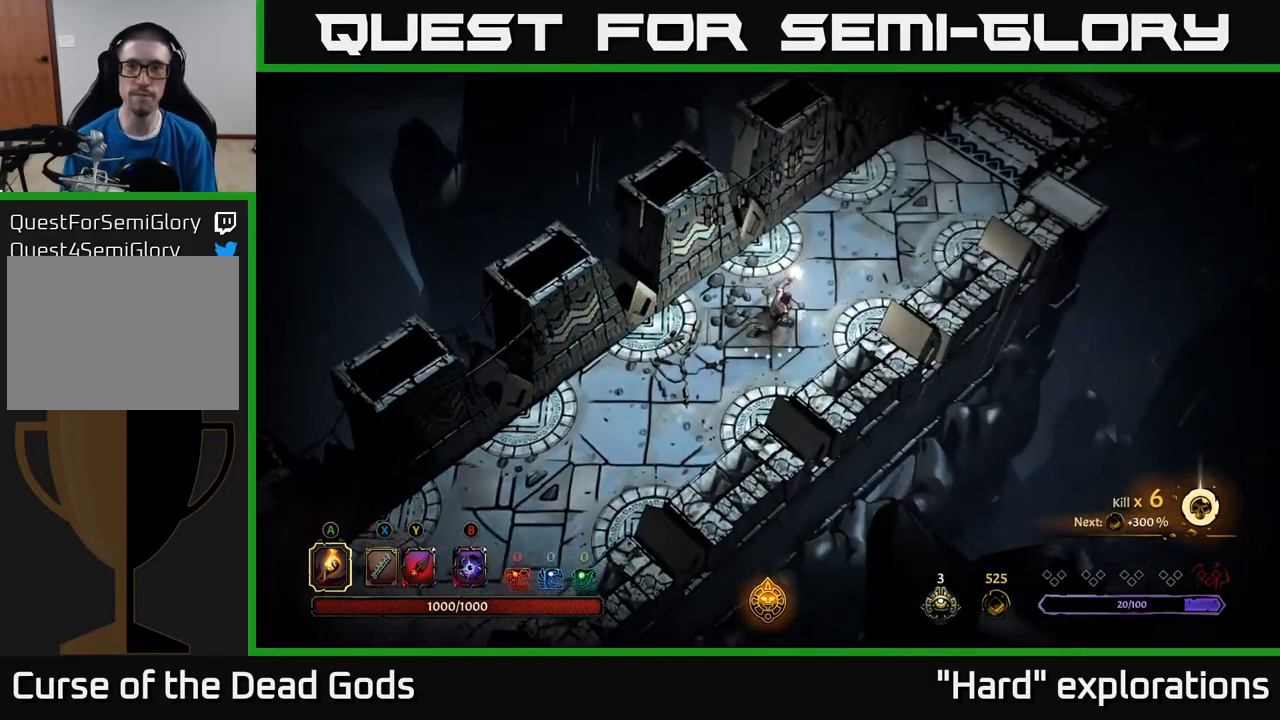
{"buttons": [], "left_stick": "up-right", "right_stick": "center", "events": []}
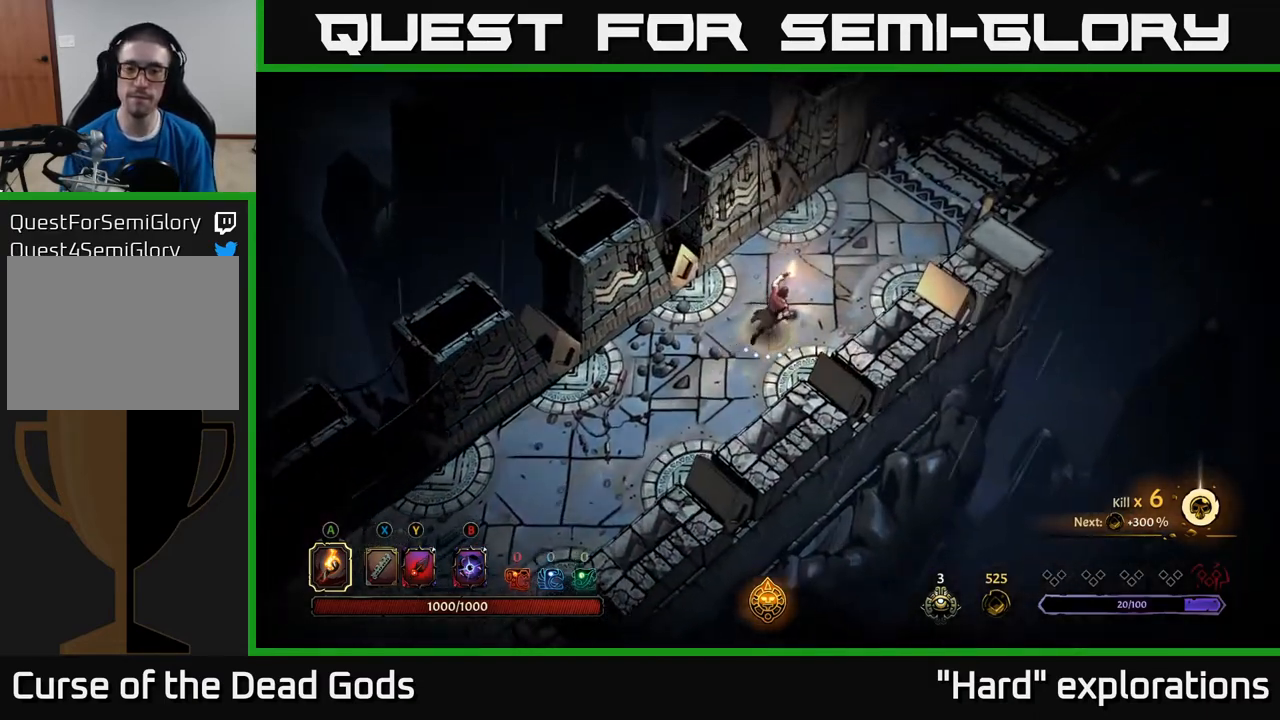
{"buttons": [], "left_stick": "up-right", "right_stick": "center", "events": []}
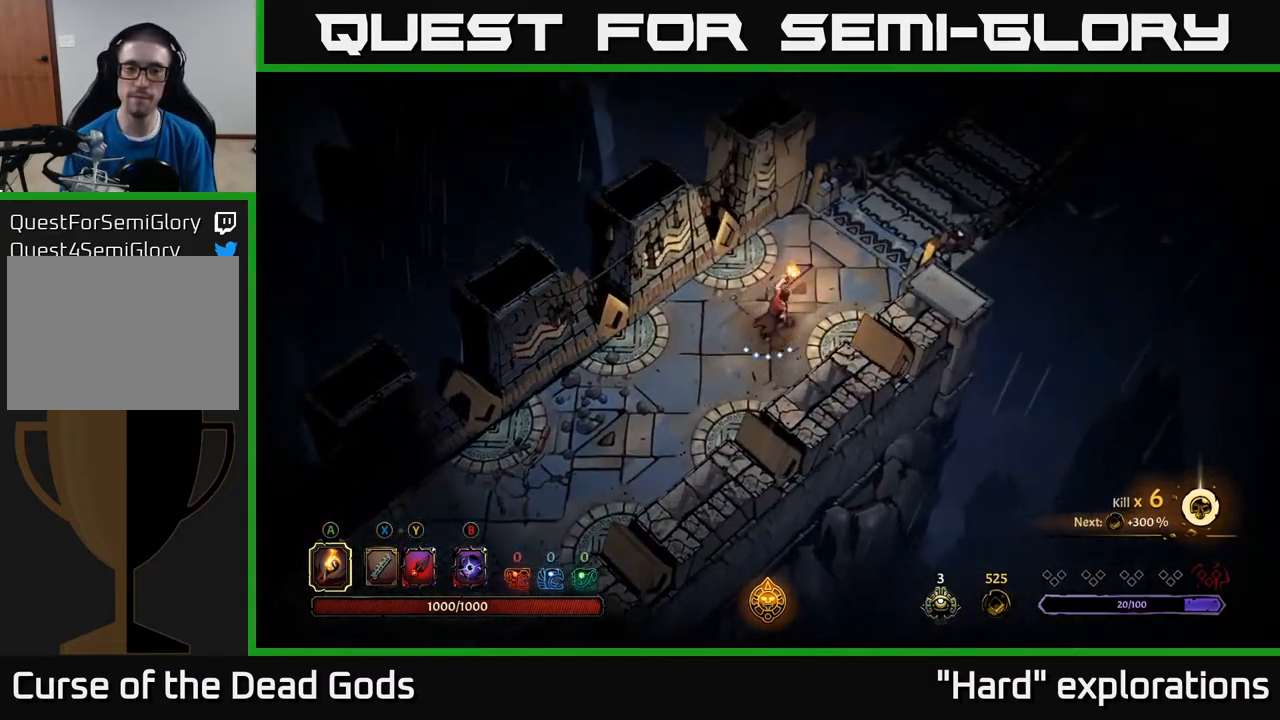
{"buttons": [], "left_stick": "up-right", "right_stick": "center", "events": []}
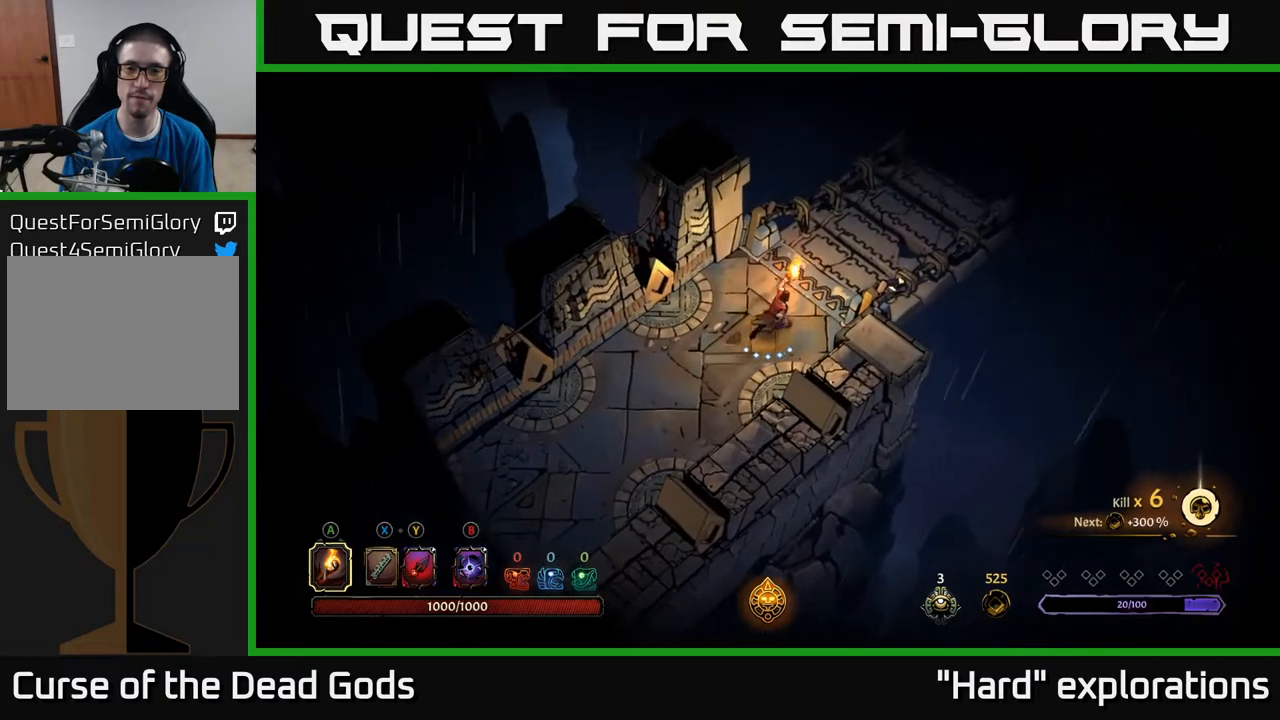
{"buttons": [], "left_stick": "up-right", "right_stick": "center", "events": [[83, "R1", "down"], [150, "R1", "up"], [233, "R1", "down"], [300, "R1", "up"], [350, "R1", "down"], [433, "R1", "up"]]}
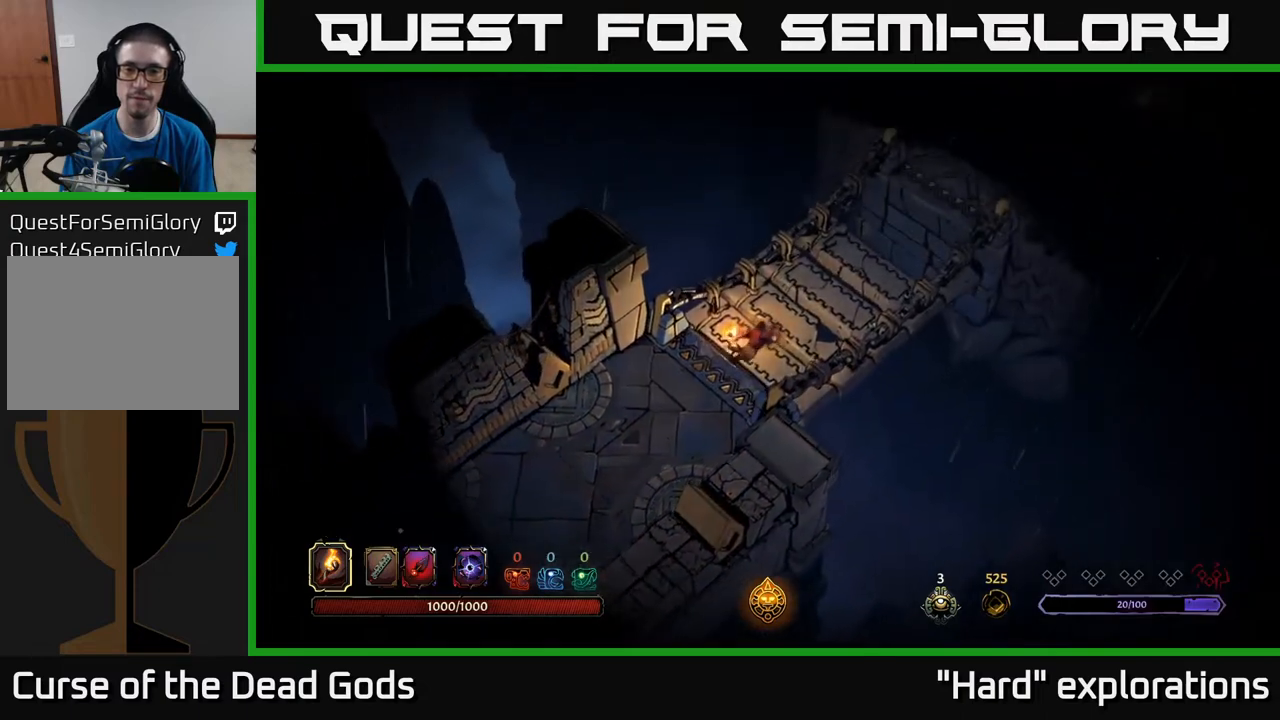
{"buttons": [], "left_stick": "up-right", "right_stick": "center", "events": [[17, "R1", "down"], [117, "R1", "up"], [250, "left_stick", "center"], [483, "left_stick", "up-right"]]}
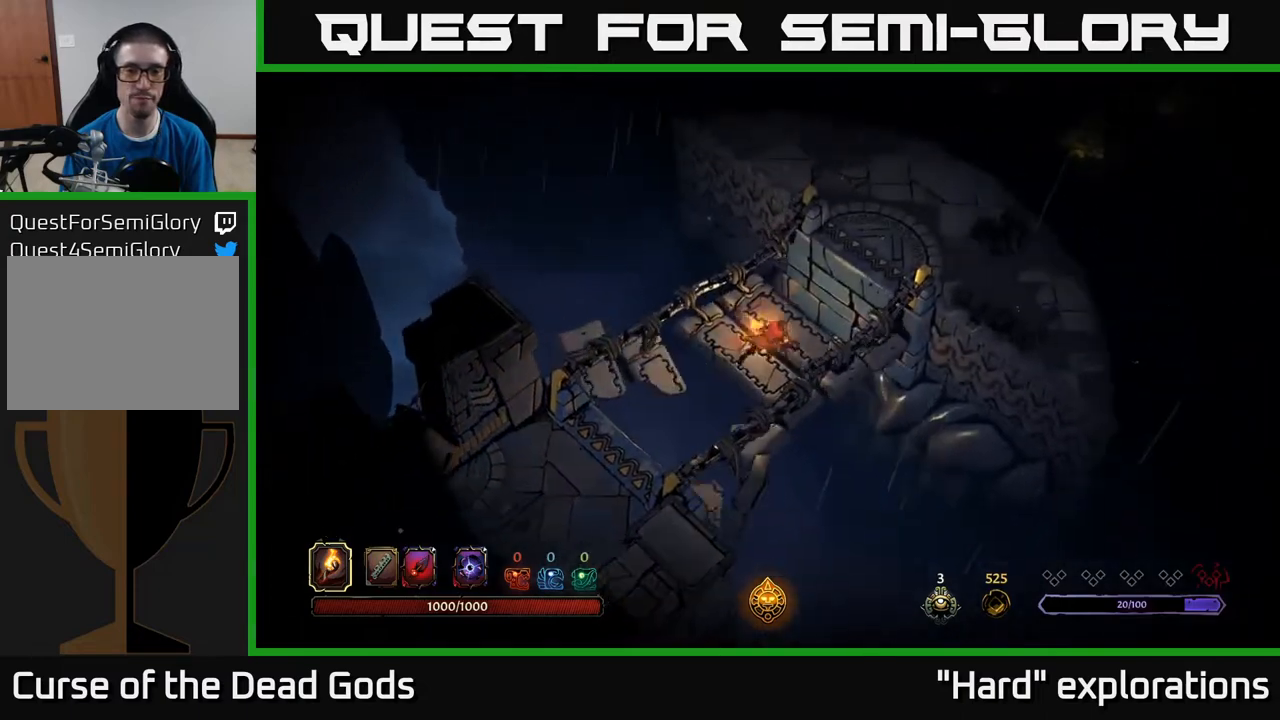
{"buttons": [], "left_stick": "up-right", "right_stick": "center", "events": []}
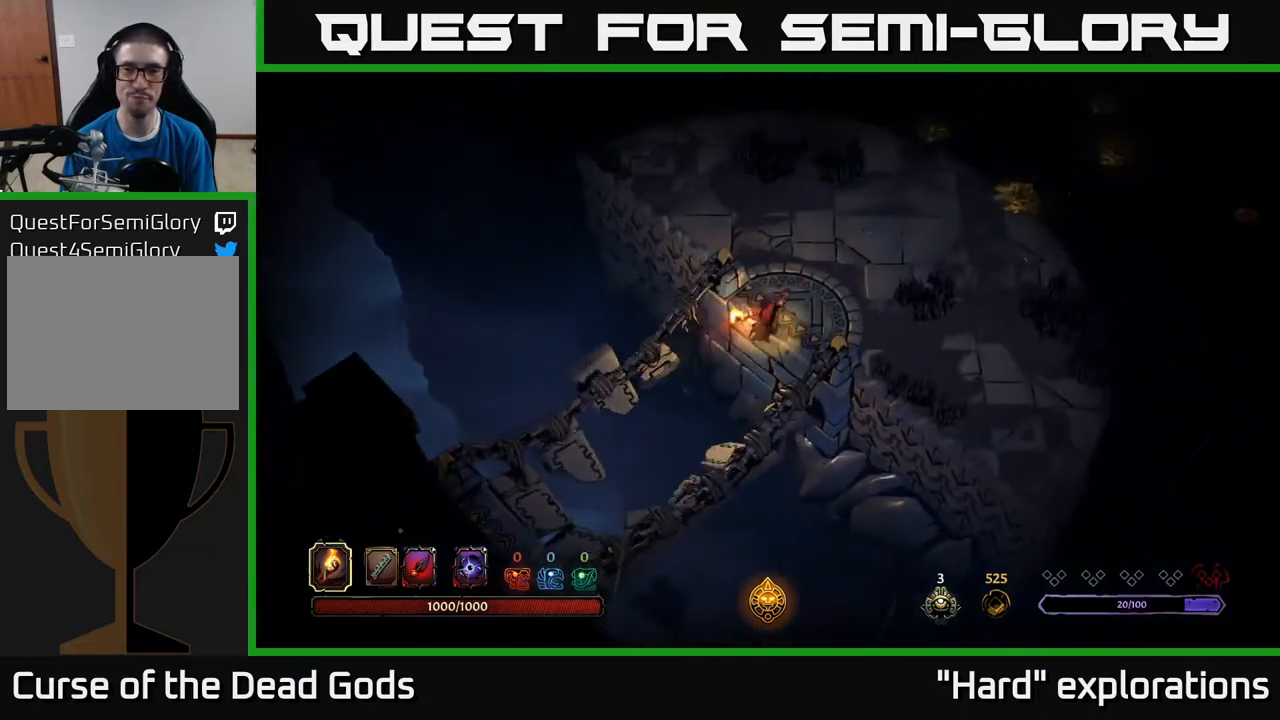
{"buttons": [], "left_stick": "up-right", "right_stick": "center", "events": []}
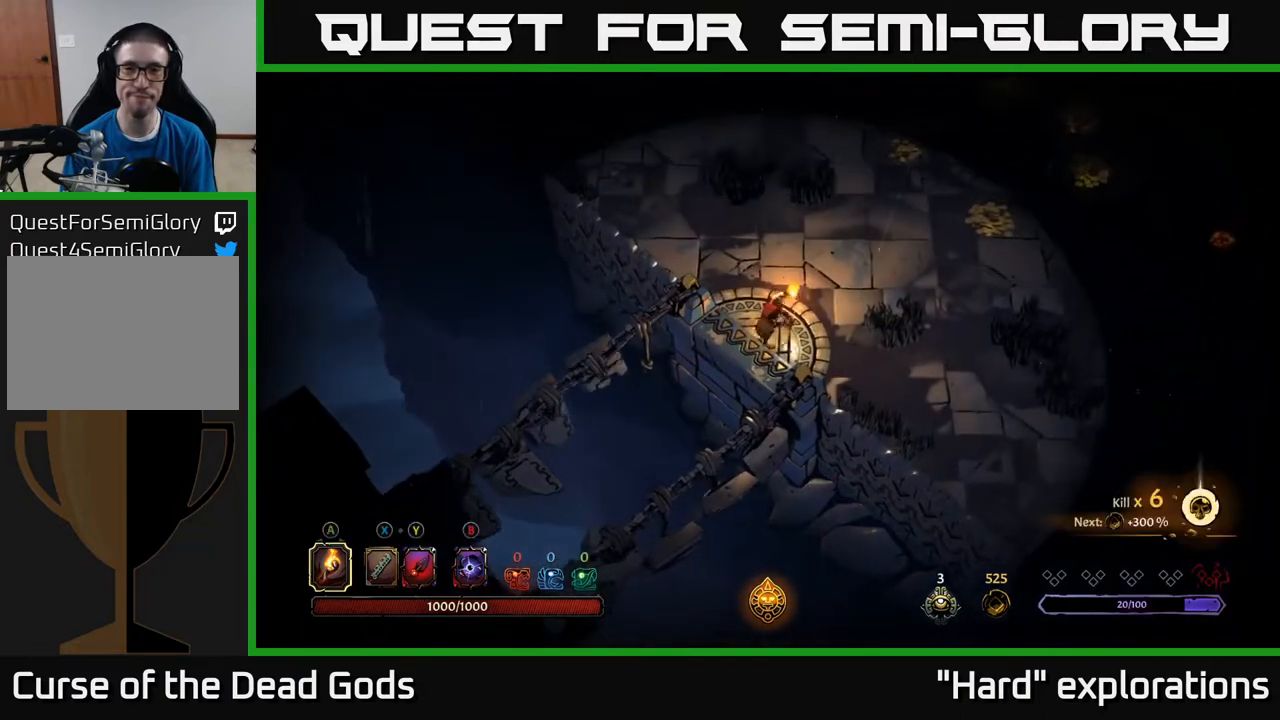
{"buttons": [], "left_stick": "up-right", "right_stick": "center", "events": []}
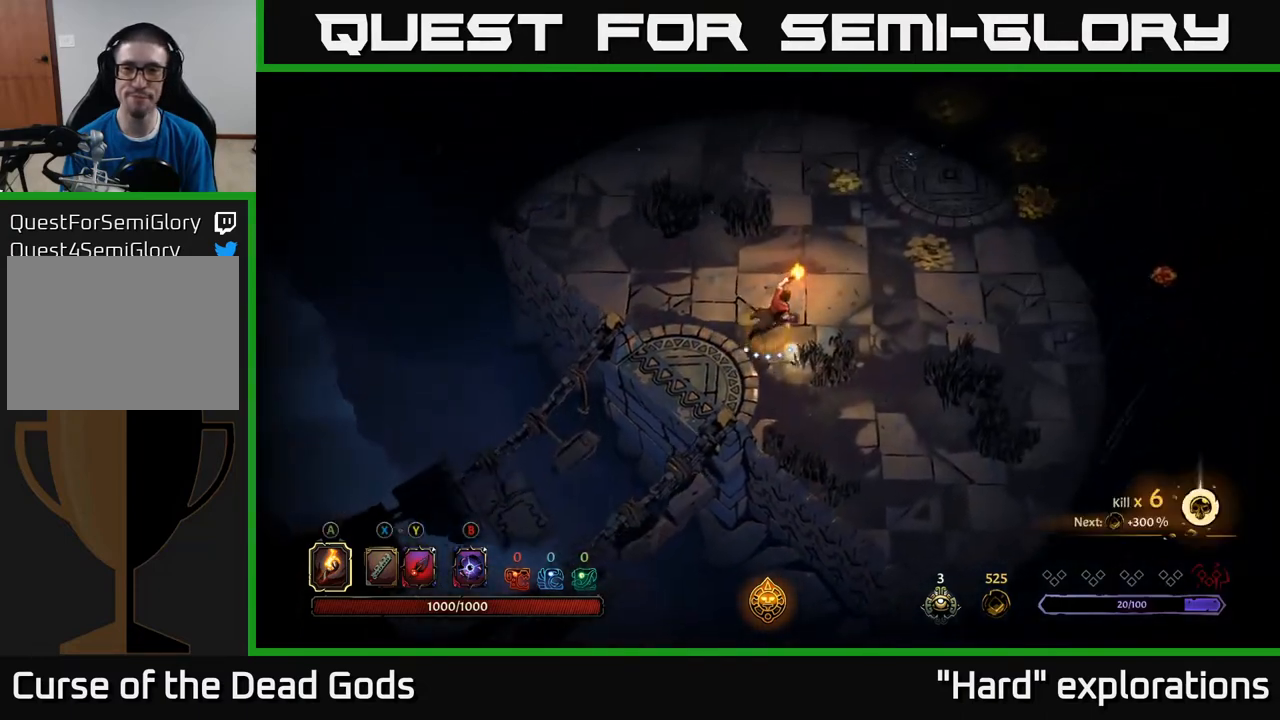
{"buttons": [], "left_stick": "up-right", "right_stick": "center", "events": []}
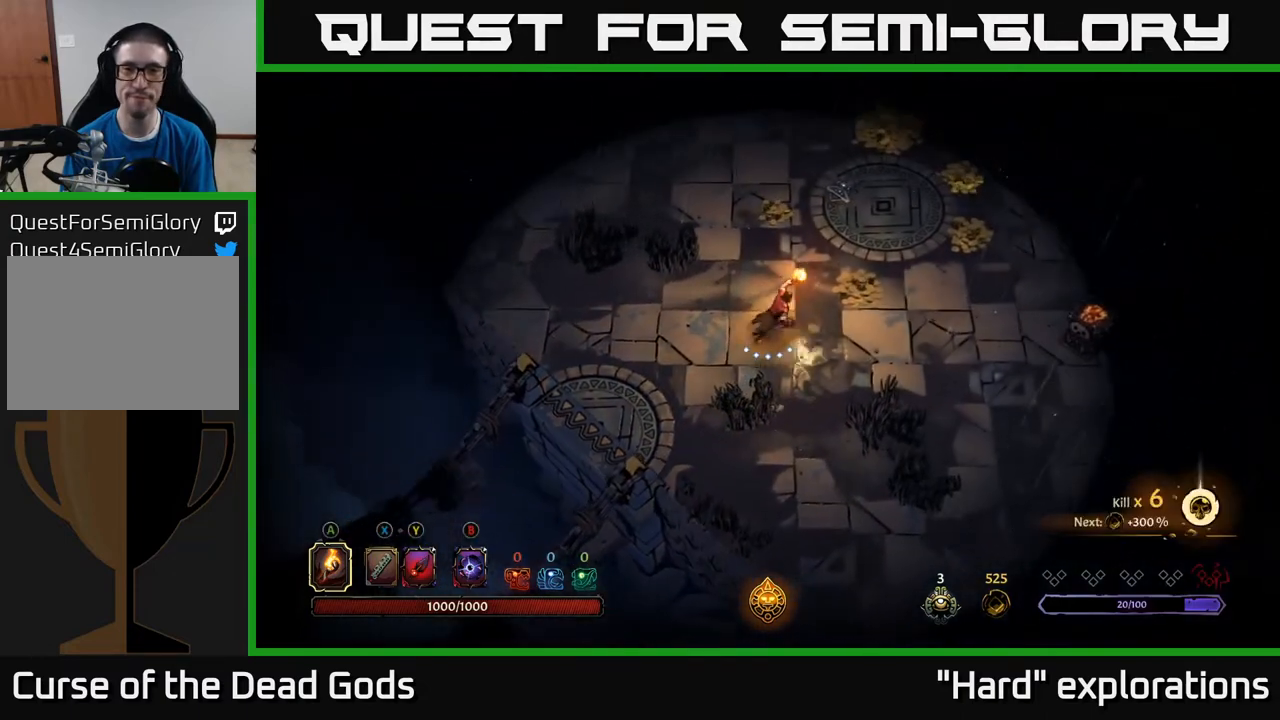
{"buttons": [], "left_stick": "up", "right_stick": "center", "events": [[300, "left_stick", "up"]]}
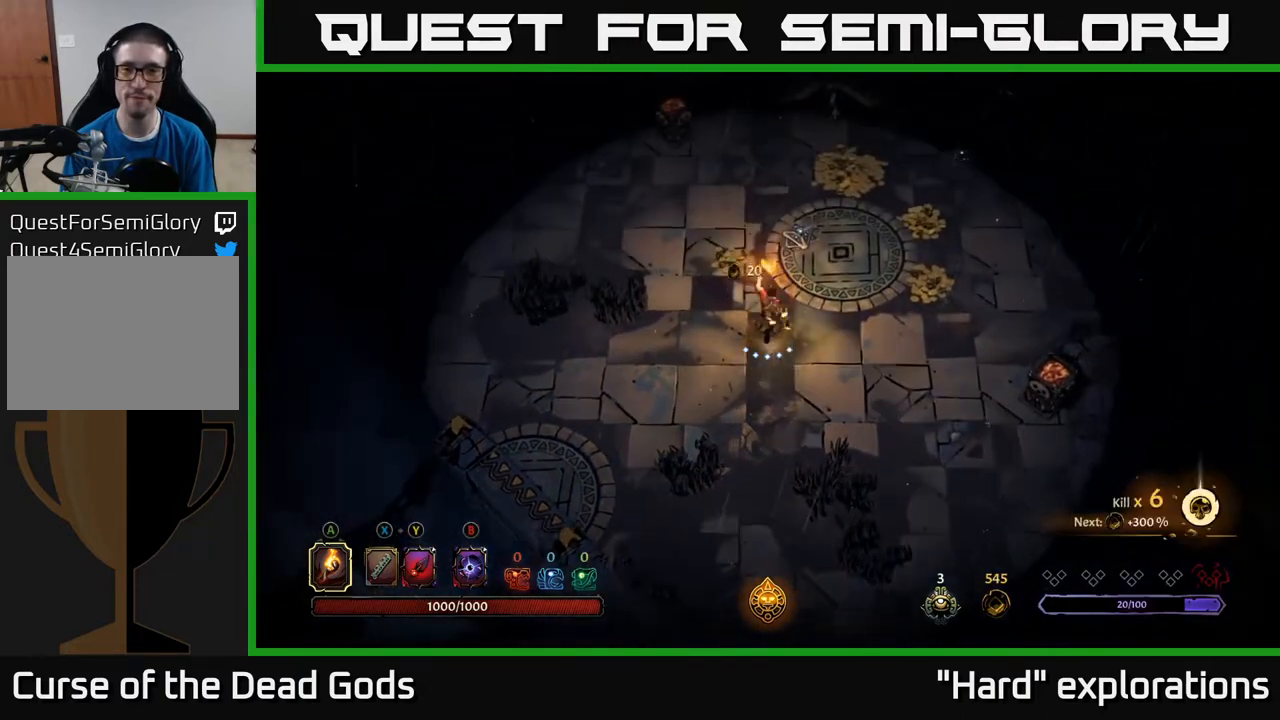
{"buttons": [], "left_stick": "down-right", "right_stick": "center", "events": [[367, "left_stick", "right"], [500, "left_stick", "down-right"]]}
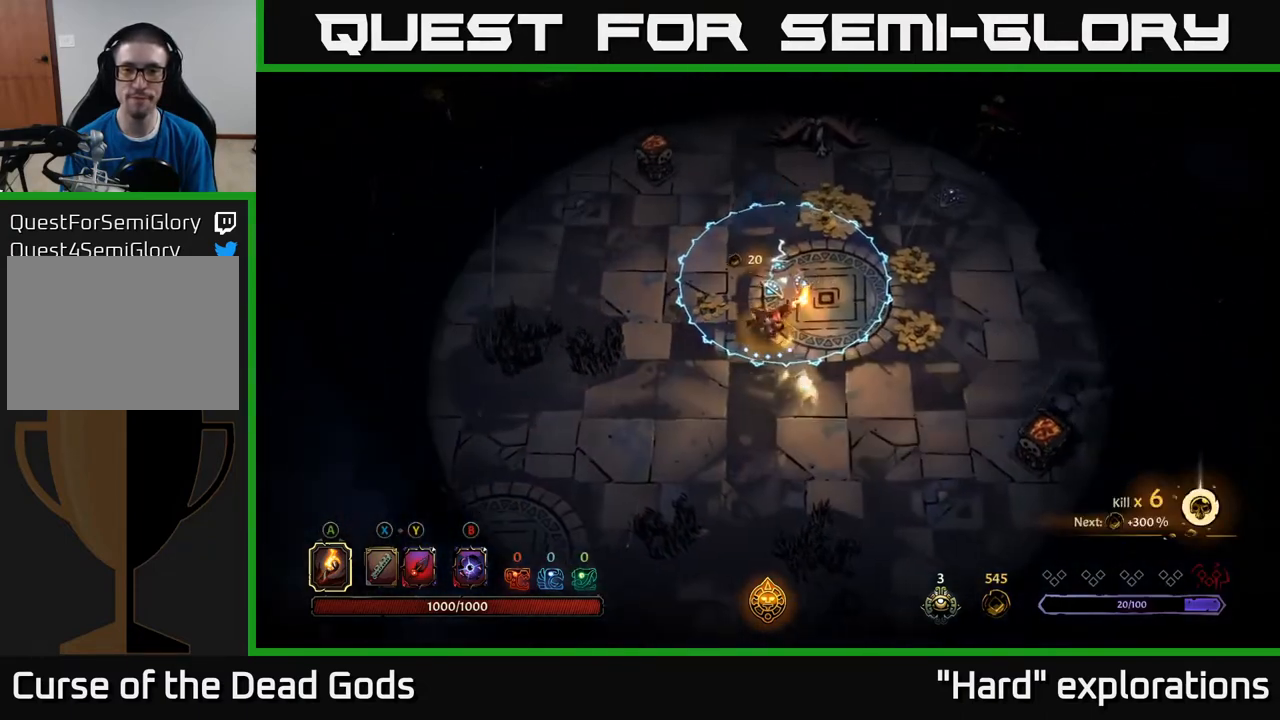
{"buttons": [], "left_stick": "down-right", "right_stick": "center", "events": []}
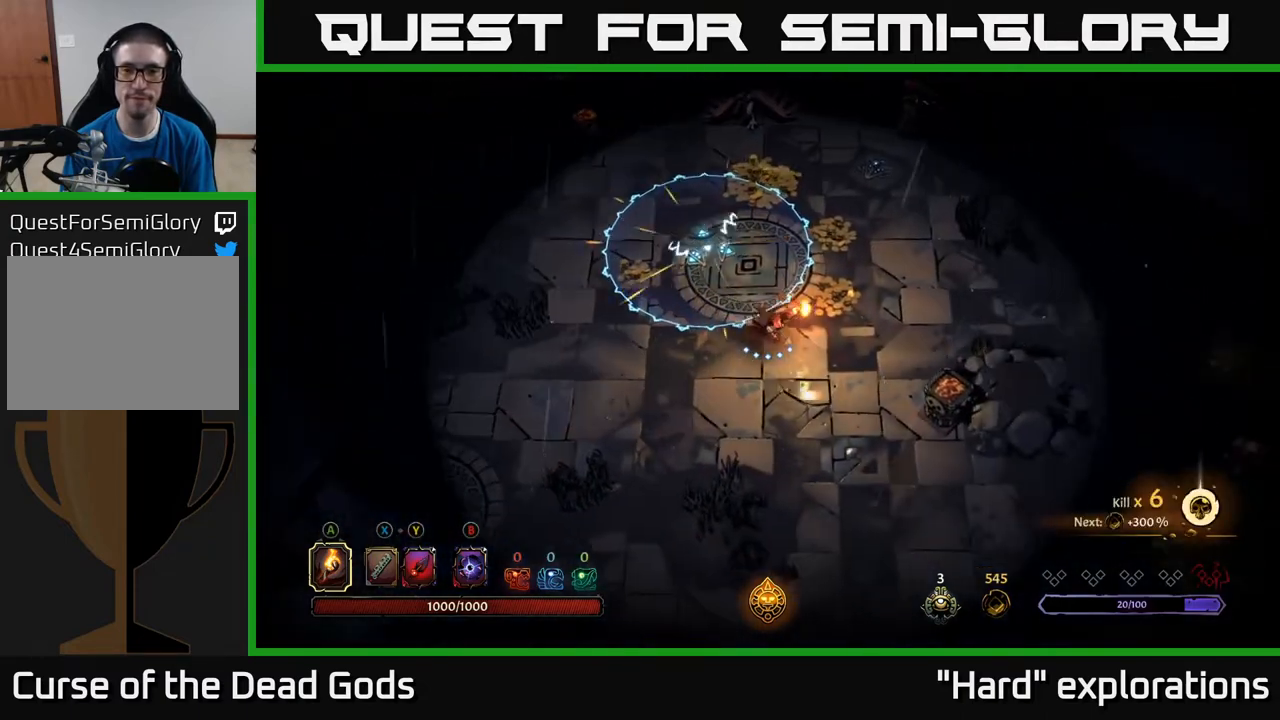
{"buttons": [], "left_stick": "up", "right_stick": "center", "events": [[17, "left_stick", "right"], [183, "left_stick", "up-right"], [467, "left_stick", "up"]]}
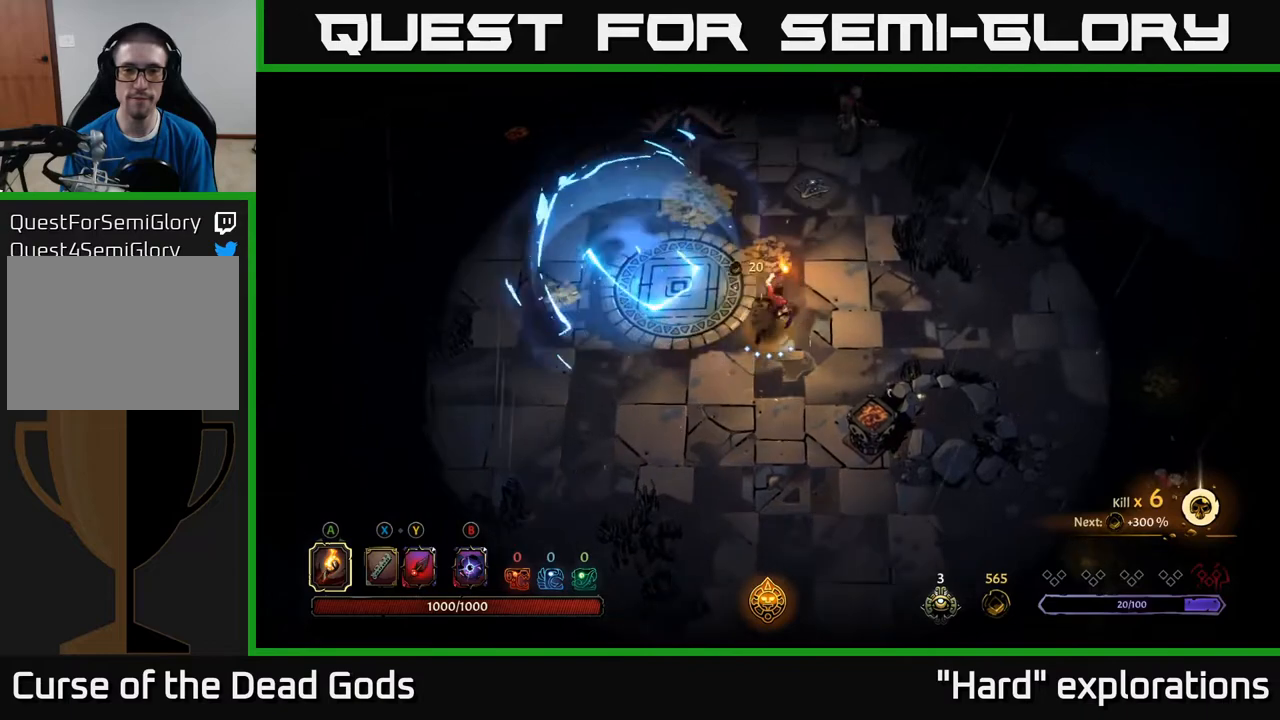
{"buttons": [], "left_stick": "up", "right_stick": "center", "events": [[233, "B", "down"], [283, "B", "up"], [350, "B", "down"], [400, "B", "up"]]}
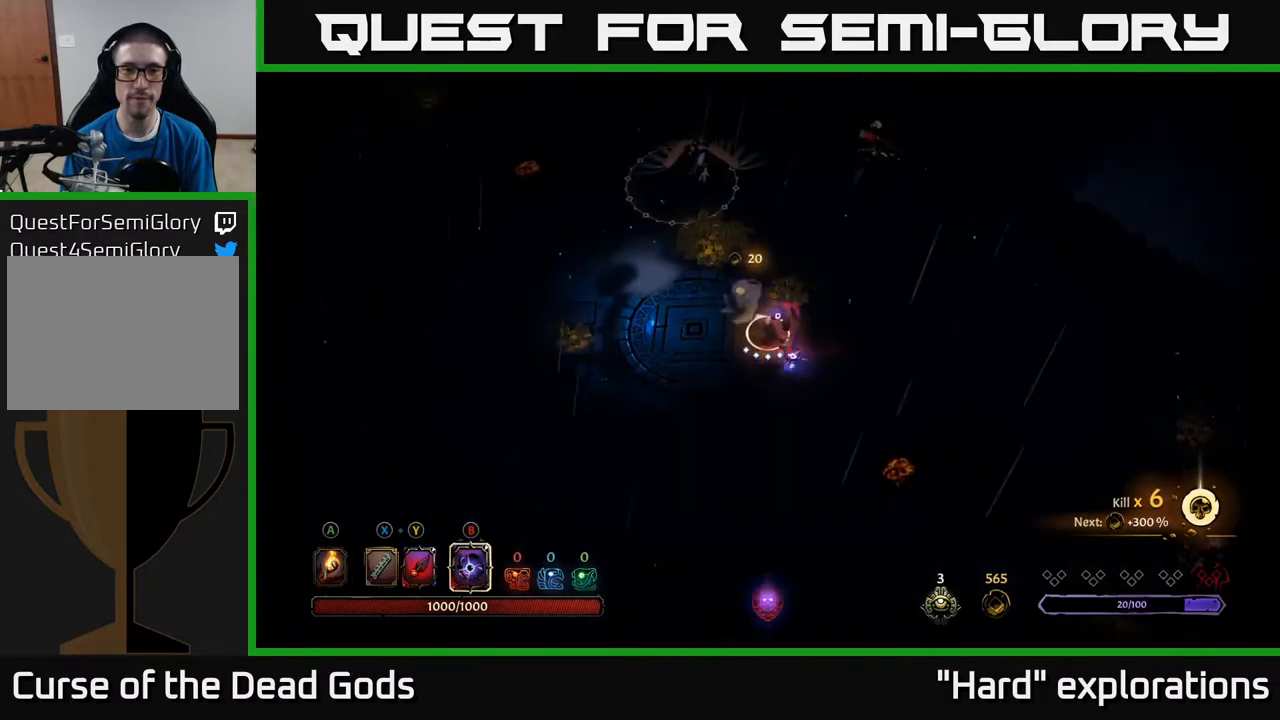
{"buttons": [], "left_stick": "up", "right_stick": "center", "events": [[367, "B", "down"], [467, "B", "up"]]}
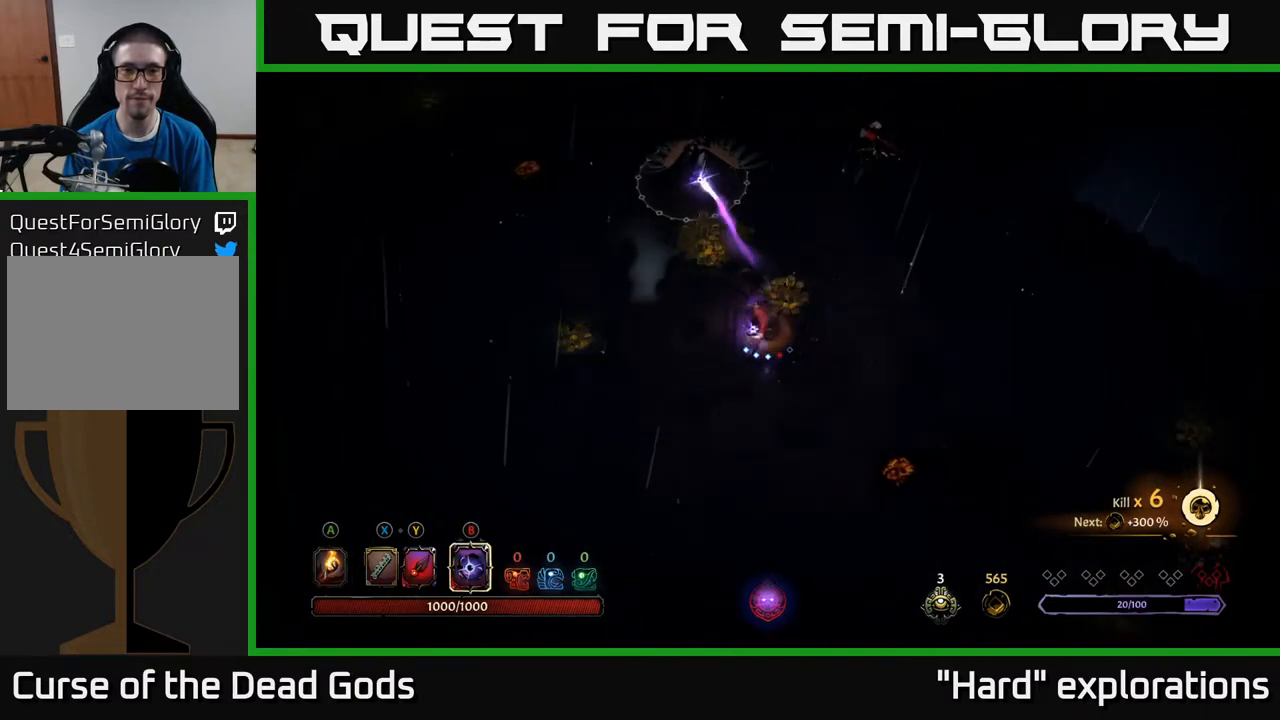
{"buttons": [], "left_stick": "up", "right_stick": "center", "events": []}
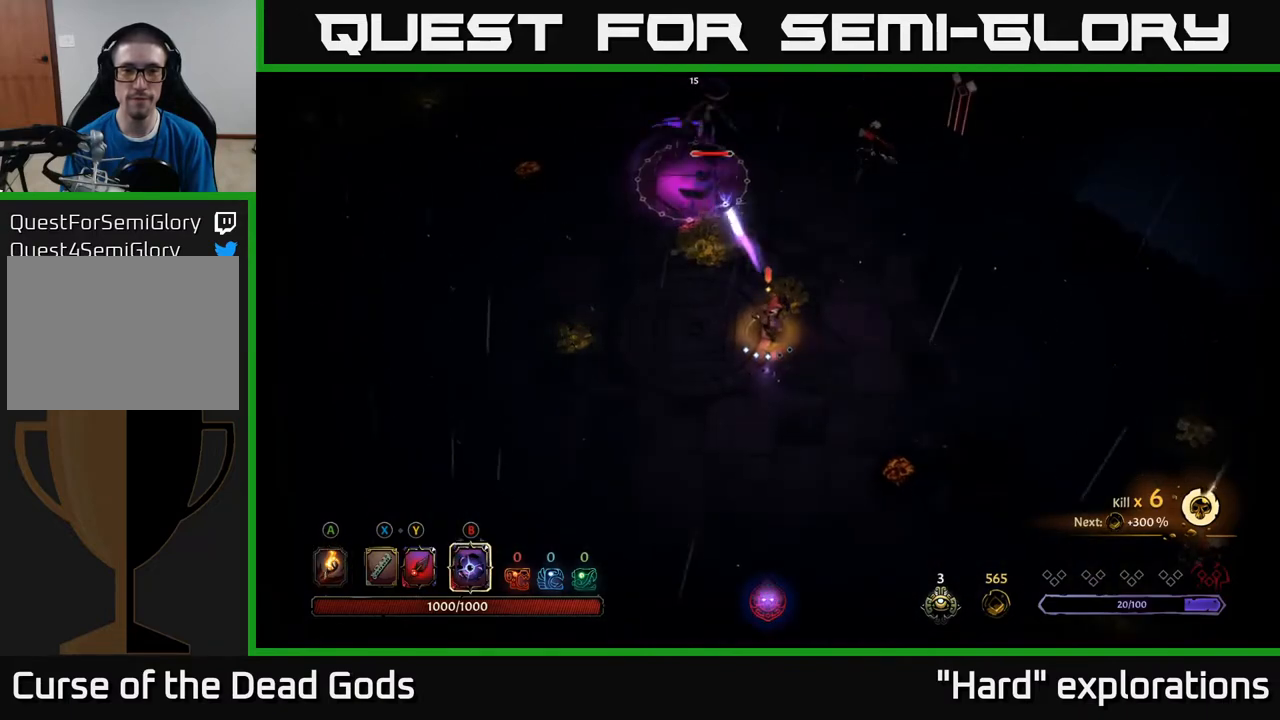
{"buttons": [], "left_stick": "up-left", "right_stick": "center", "events": [[350, "left_stick", "up-left"], [400, "Y", "down"], [483, "Y", "up"]]}
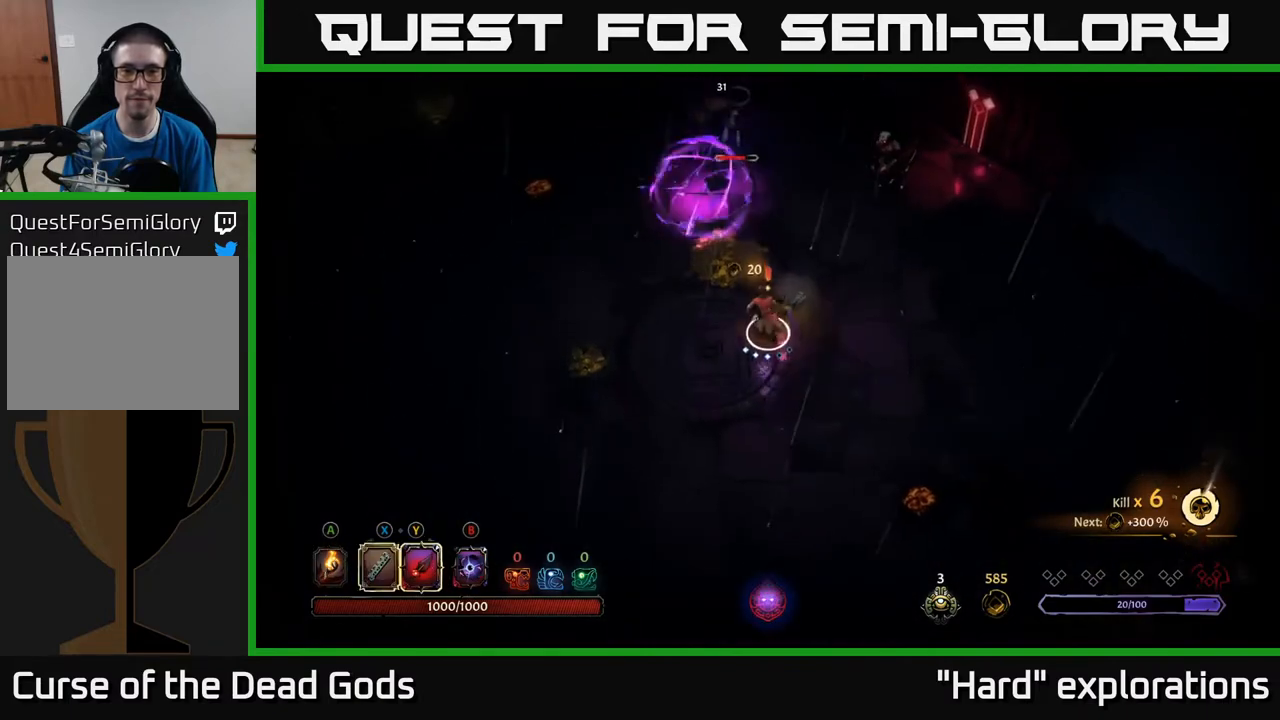
{"buttons": [], "left_stick": "up", "right_stick": "center", "events": [[450, "left_stick", "up"]]}
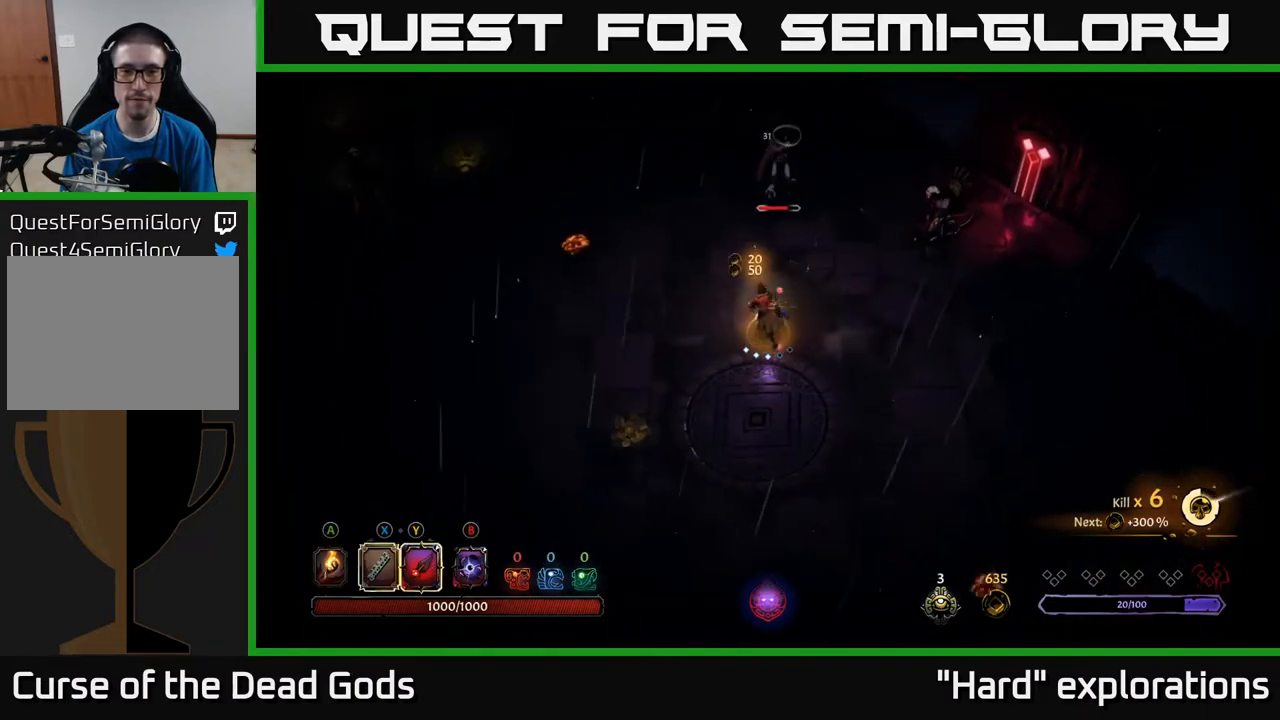
{"buttons": [], "left_stick": "up", "right_stick": "center", "events": [[83, "Y", "down"], [433, "Y", "up"]]}
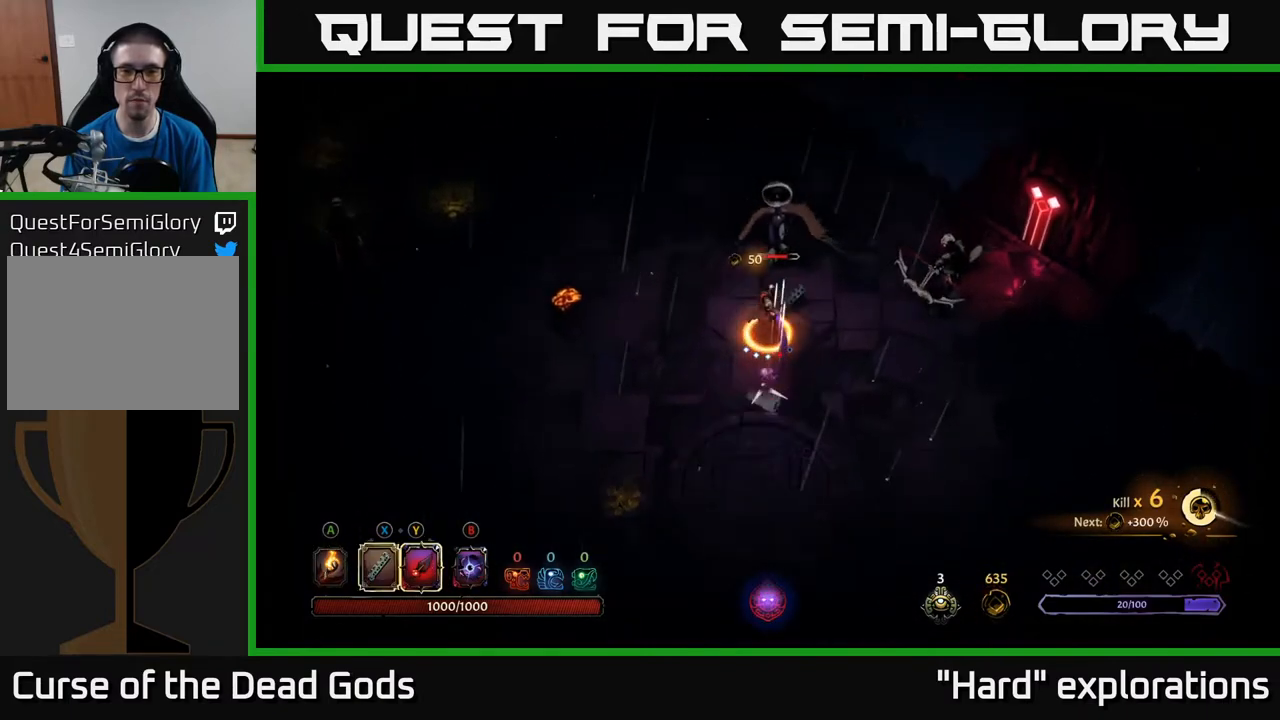
{"buttons": [], "left_stick": "up", "right_stick": "center", "events": []}
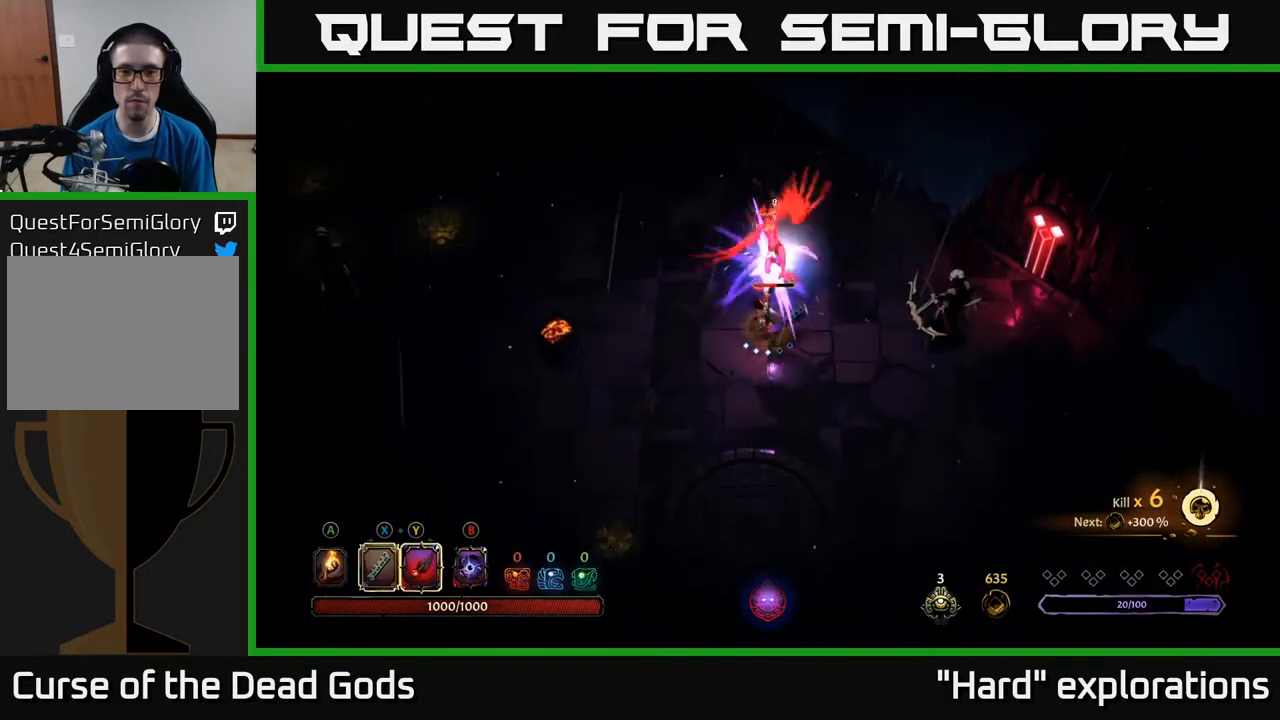
{"buttons": [], "left_stick": "up", "right_stick": "center", "events": [[250, "Y", "down"], [350, "Y", "up"]]}
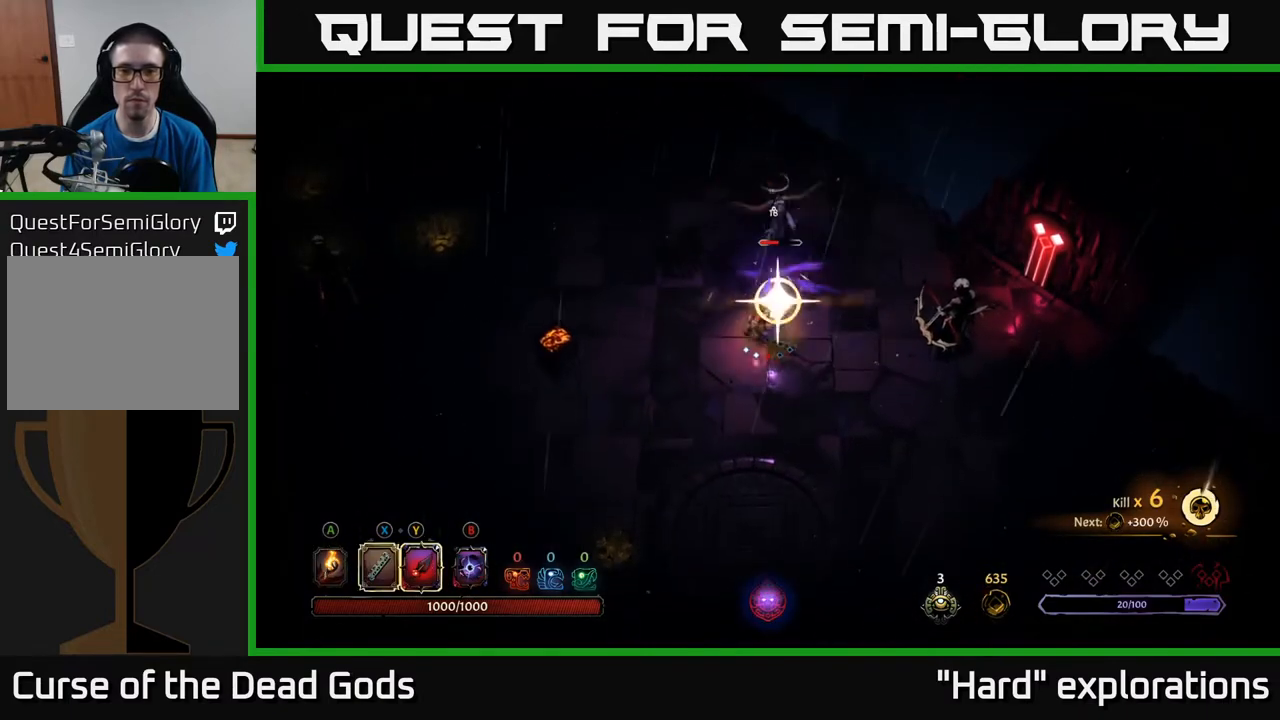
{"buttons": [], "left_stick": "center", "right_stick": "center", "events": [[283, "left_stick", "center"]]}
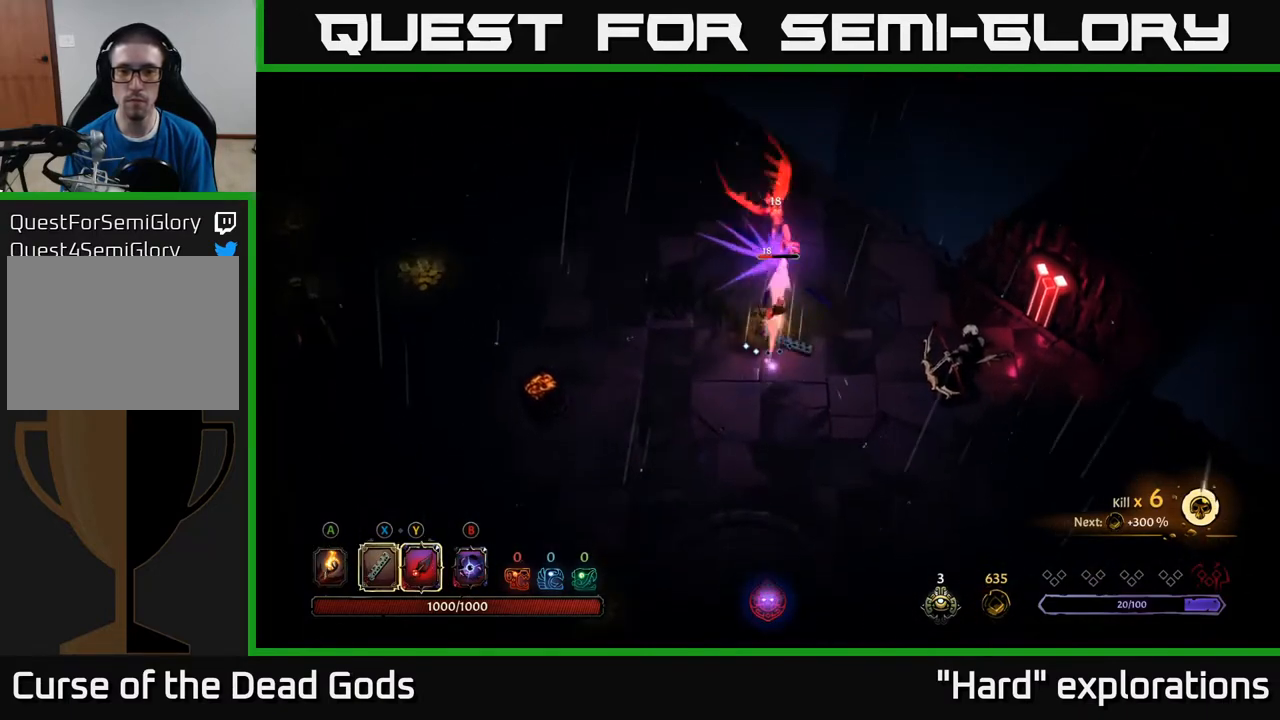
{"buttons": [], "left_stick": "up", "right_stick": "center", "events": [[117, "left_stick", "left"], [167, "left_stick", "up-left"], [283, "X", "down"], [283, "left_stick", "up"], [367, "X", "up"]]}
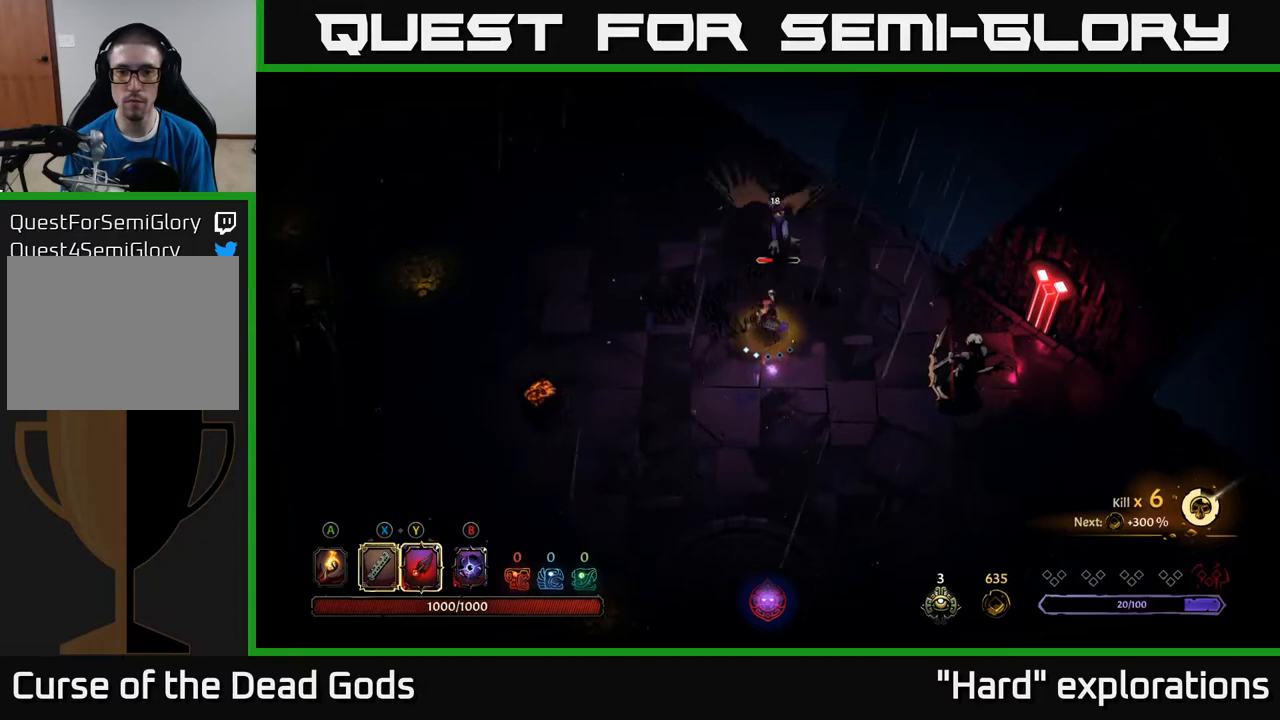
{"buttons": [], "left_stick": "up-left", "right_stick": "center", "events": [[117, "X", "down"], [250, "X", "up"], [500, "left_stick", "up-left"]]}
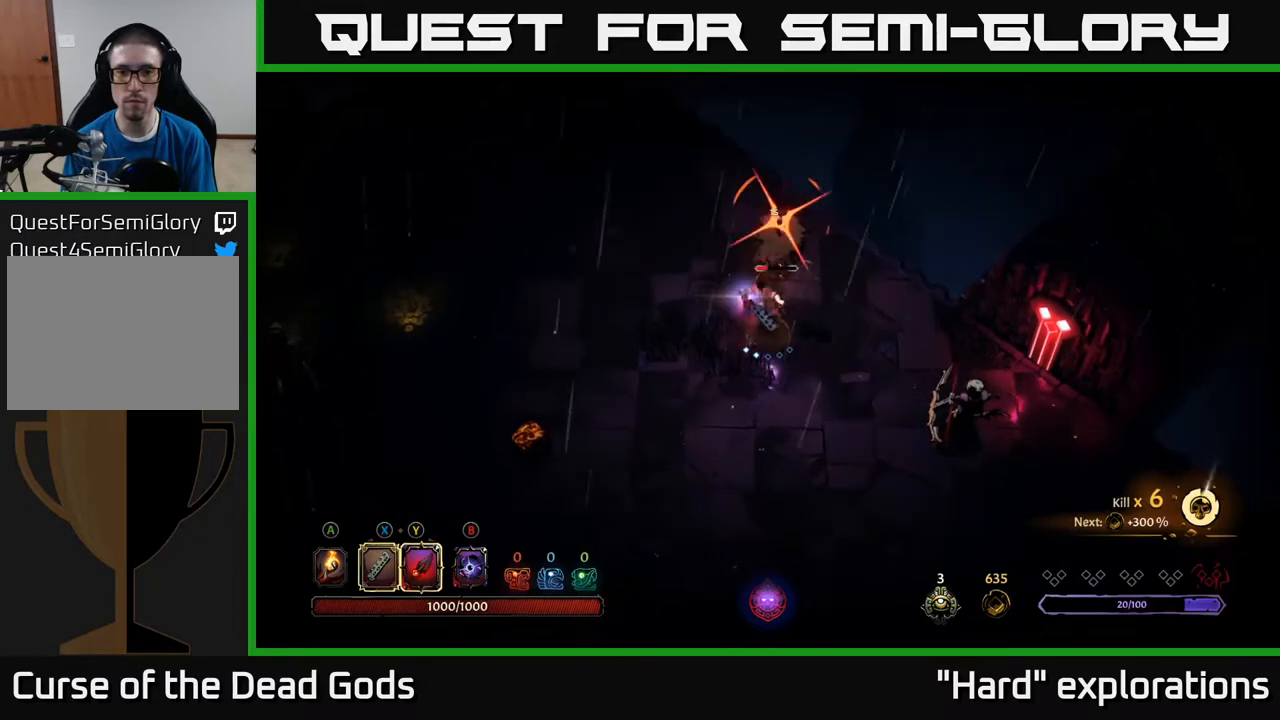
{"buttons": [], "left_stick": "up-right", "right_stick": "center", "events": [[167, "R2", "down"], [283, "R2", "up"], [500, "left_stick", "up-right"]]}
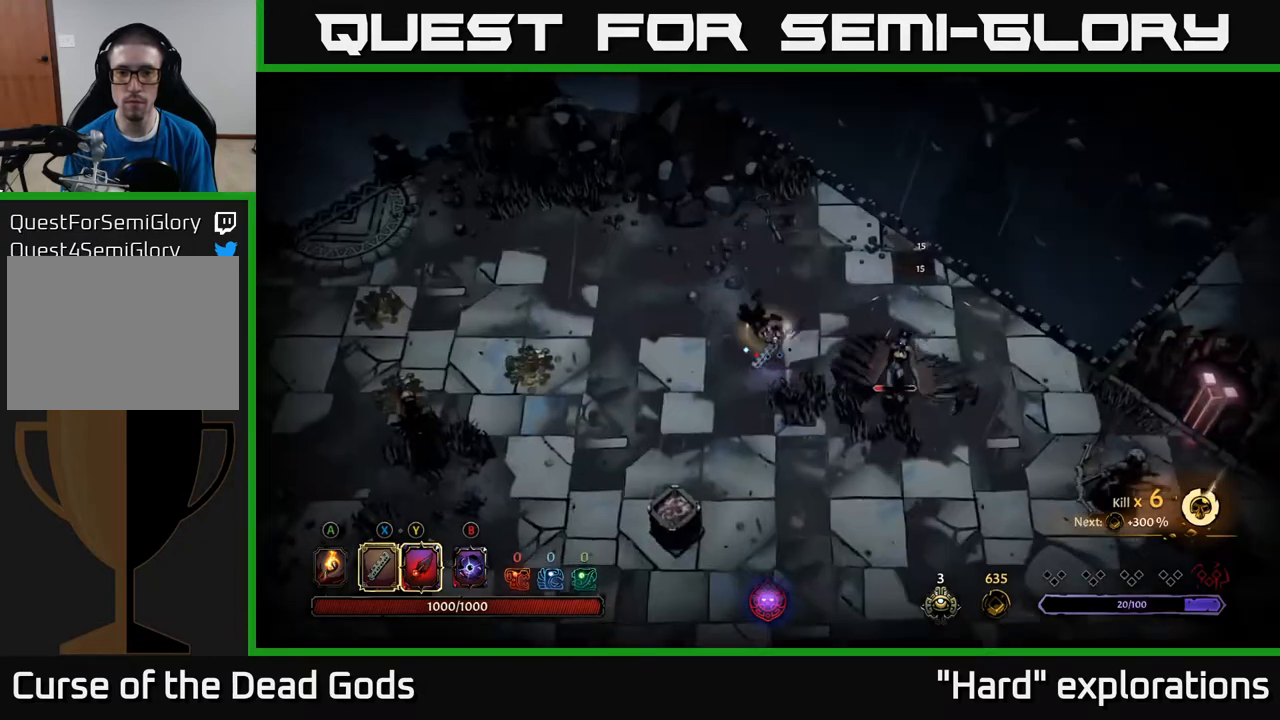
{"buttons": [], "left_stick": "down-right", "right_stick": "center", "events": [[50, "left_stick", "down-right"]]}
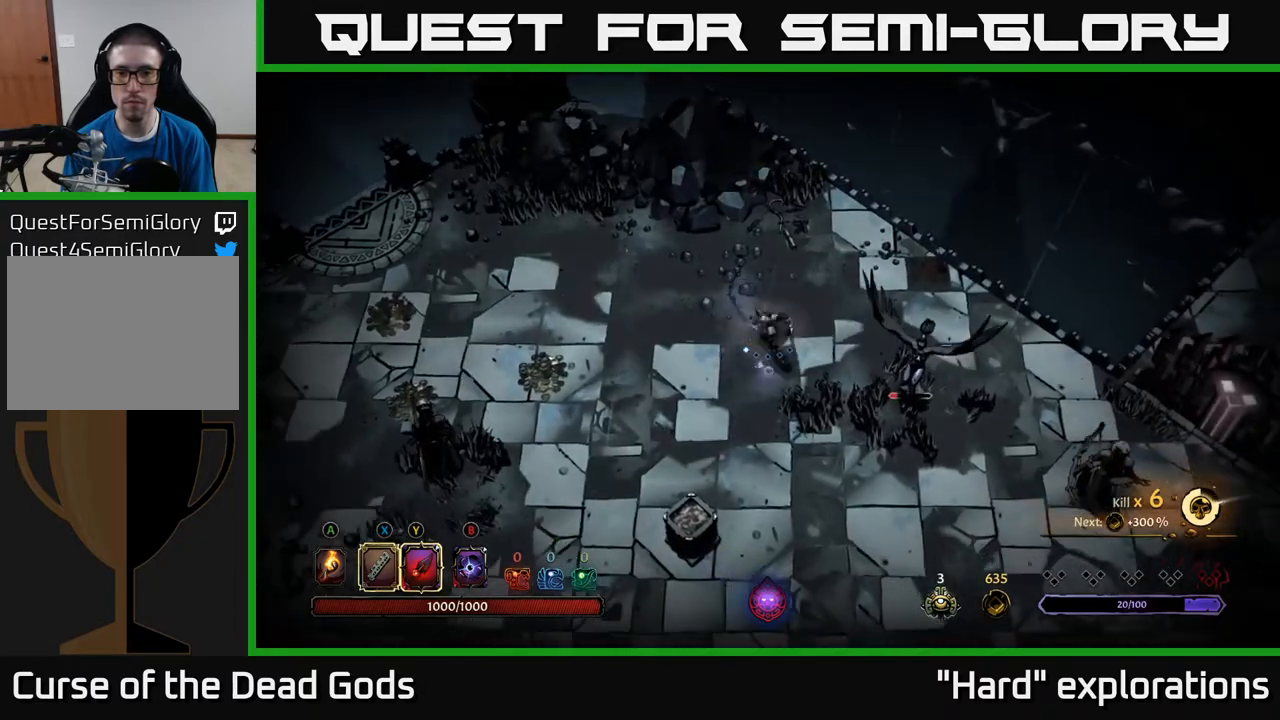
{"buttons": [], "left_stick": "center", "right_stick": "center", "events": [[67, "left_stick", "center"]]}
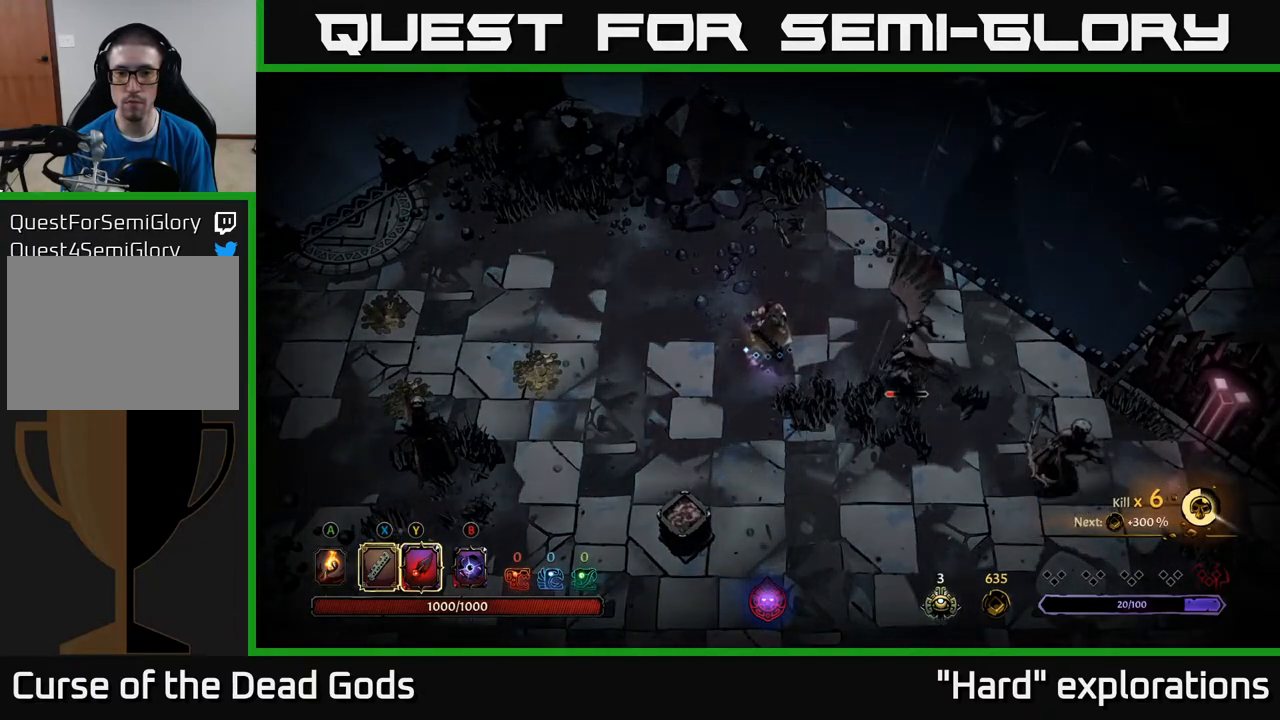
{"buttons": [], "left_stick": "down-right", "right_stick": "center", "events": [[250, "left_stick", "right"], [467, "left_stick", "down-right"]]}